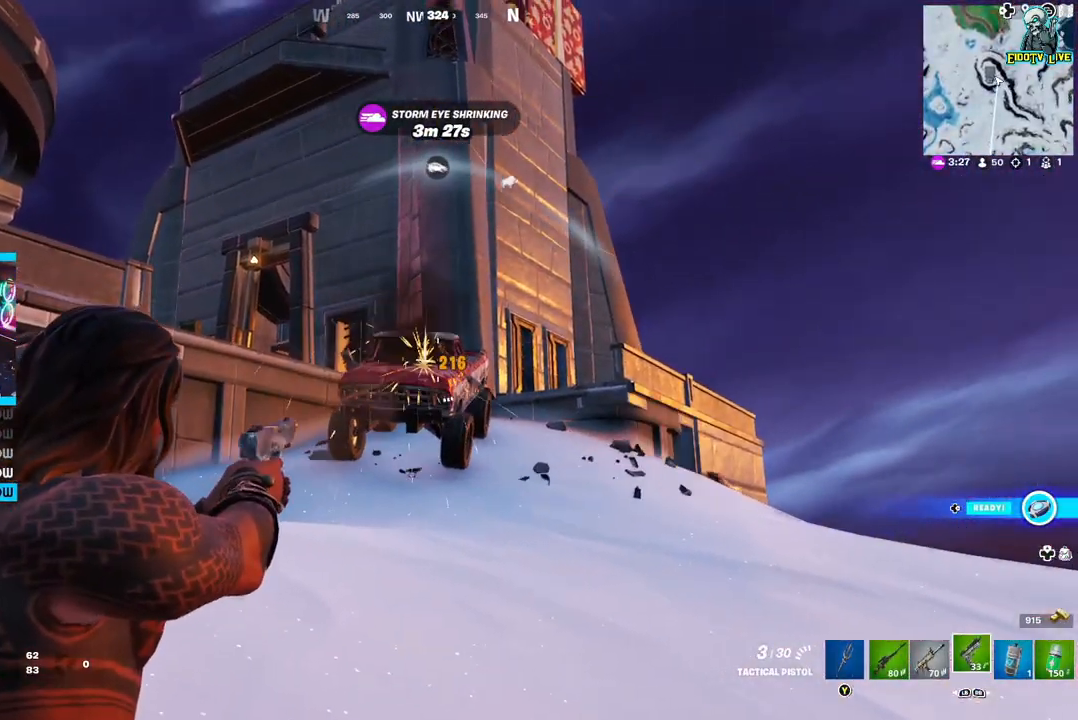
Gameplay with a controller (Xbox layout); each line is a JSON object with the inputs held at the frame after it. "events" lists button and stick changes between this image and that frame as [ms after this image, input, new state], when the widget could be followed in between.
{"buttons": ["L2", "R2"], "left_stick": "center", "right_stick": "down-left", "events": [[467, "right_stick", "down-left"]]}
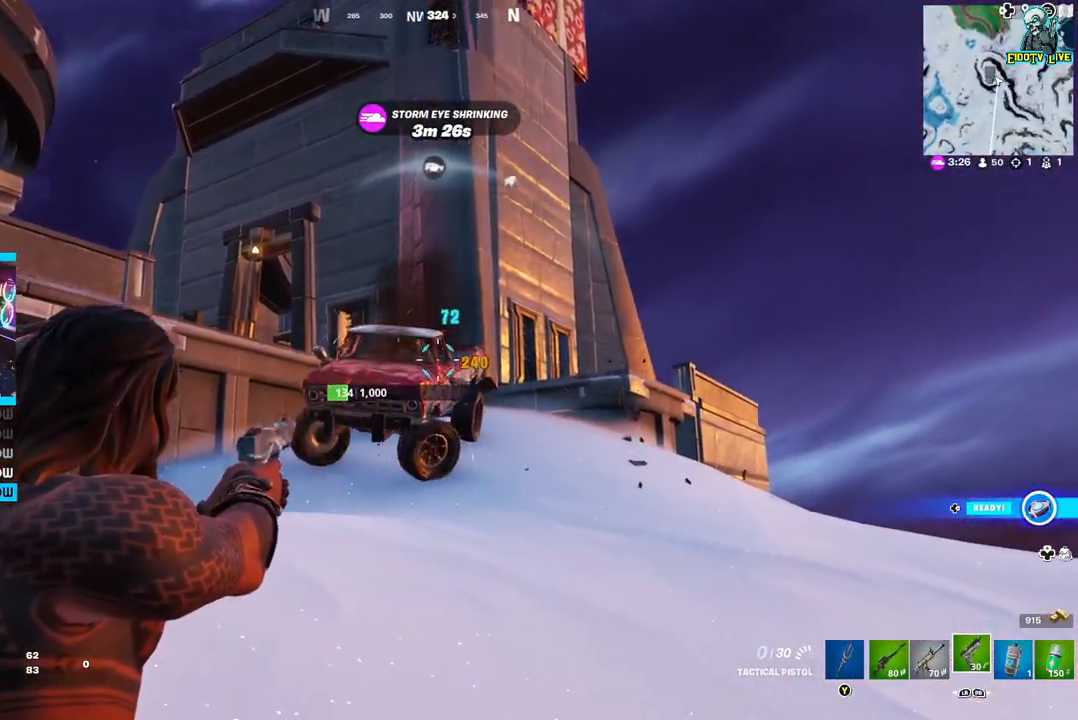
{"buttons": ["L2", "R2"], "left_stick": "center", "right_stick": "center", "events": [[117, "right_stick", "center"], [200, "right_stick", "left"], [467, "right_stick", "center"]]}
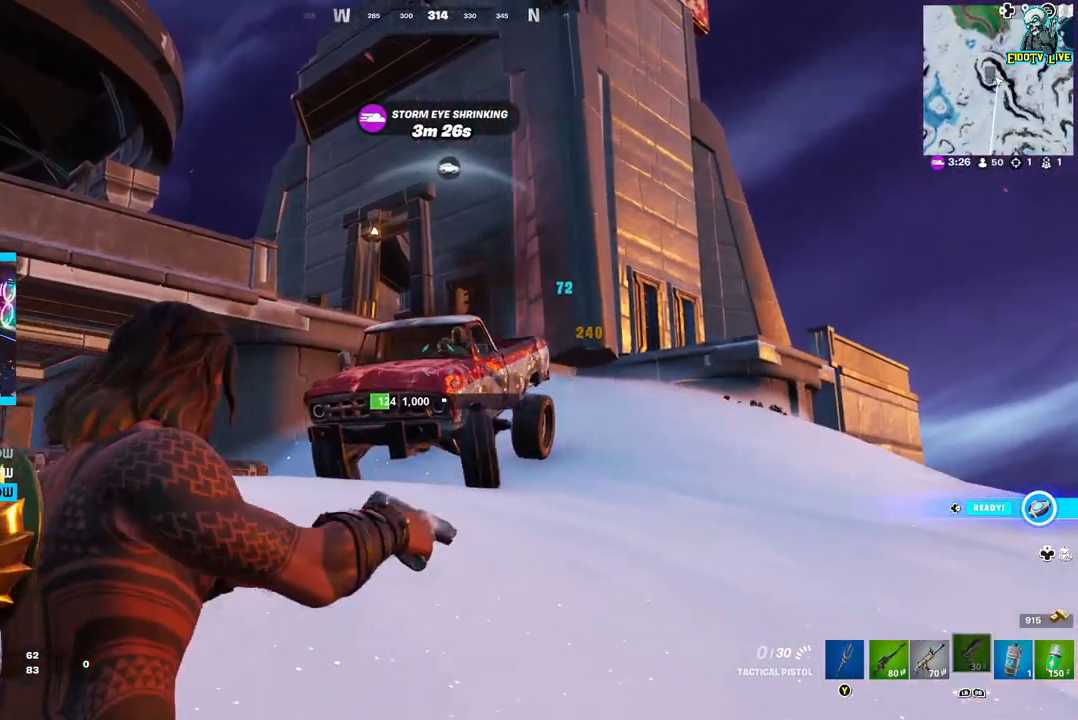
{"buttons": [], "left_stick": "left", "right_stick": "center", "events": [[83, "left_stick", "right"], [117, "L2", "up"], [133, "R2", "up"], [233, "left_stick", "left"]]}
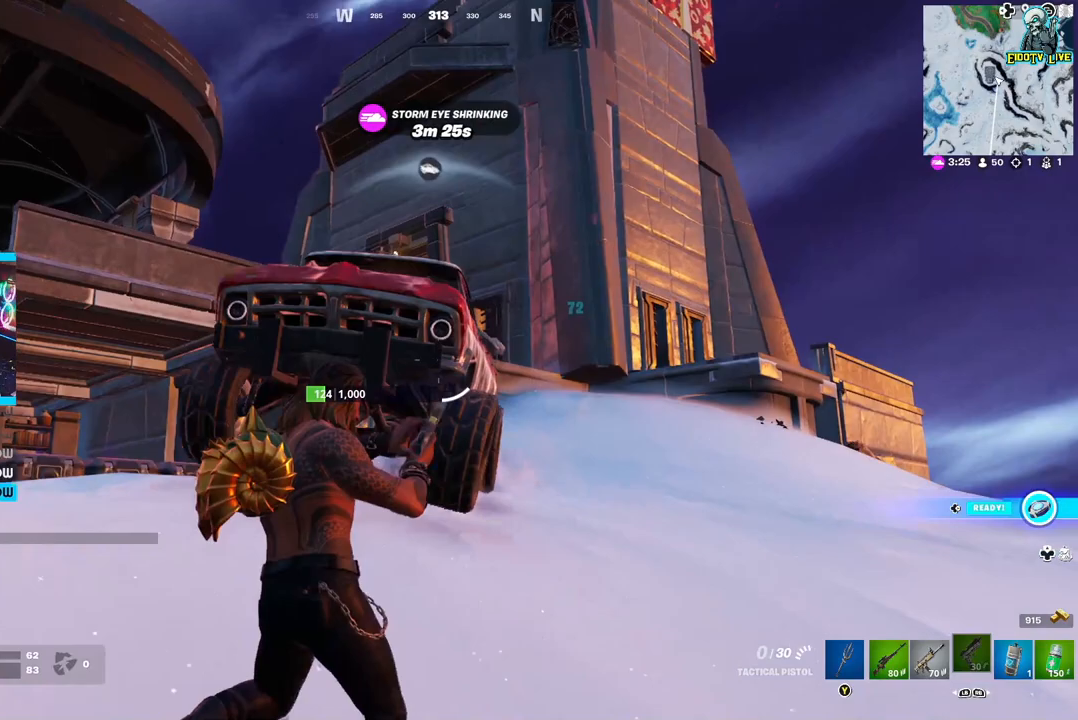
{"buttons": [], "left_stick": "left", "right_stick": "center", "events": [[50, "A", "down"], [467, "A", "up"]]}
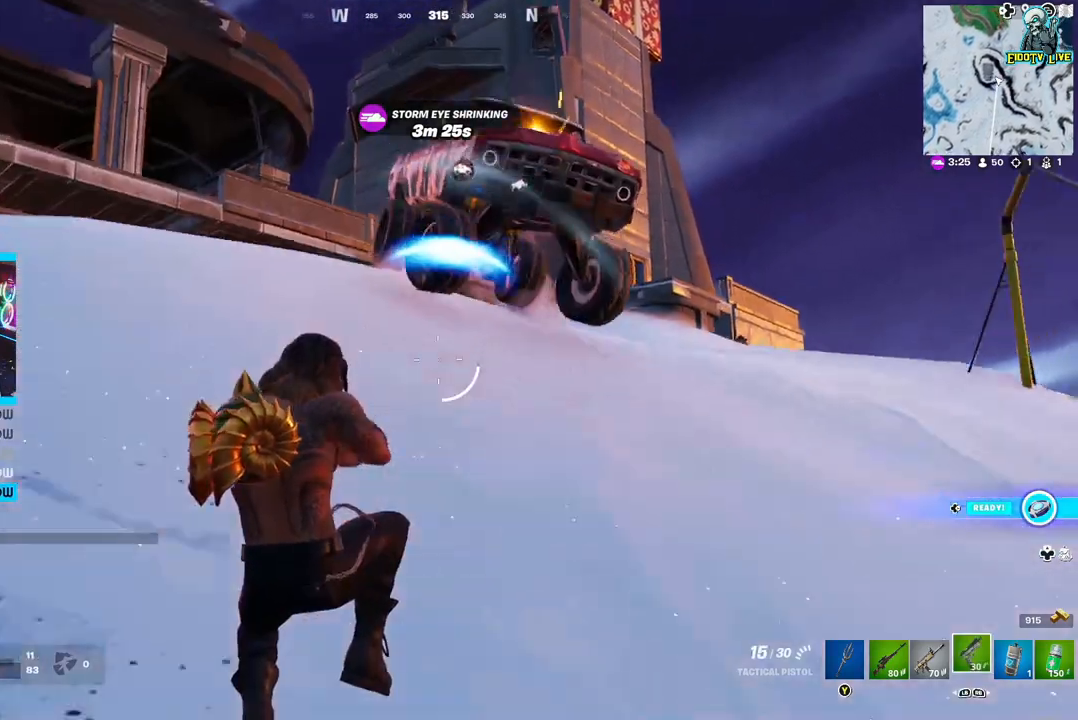
{"buttons": [], "left_stick": "left", "right_stick": "right", "events": [[450, "right_stick", "right"]]}
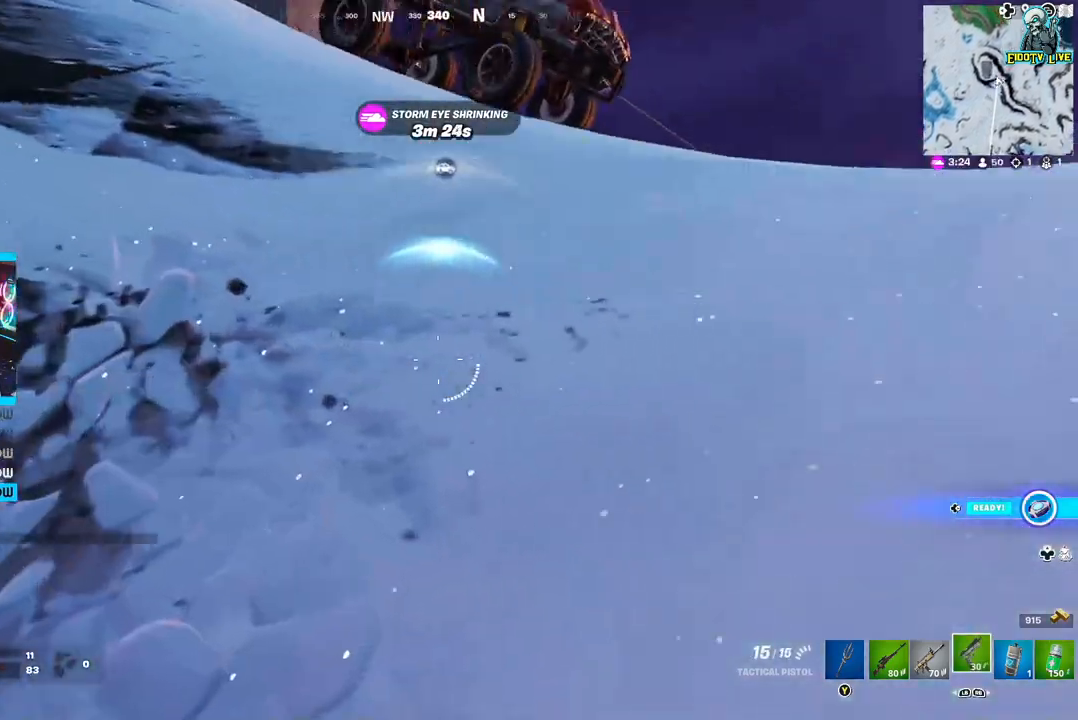
{"buttons": [], "left_stick": "center", "right_stick": "up-right", "events": [[100, "right_stick", "center"], [367, "right_stick", "up-right"], [417, "left_stick", "center"]]}
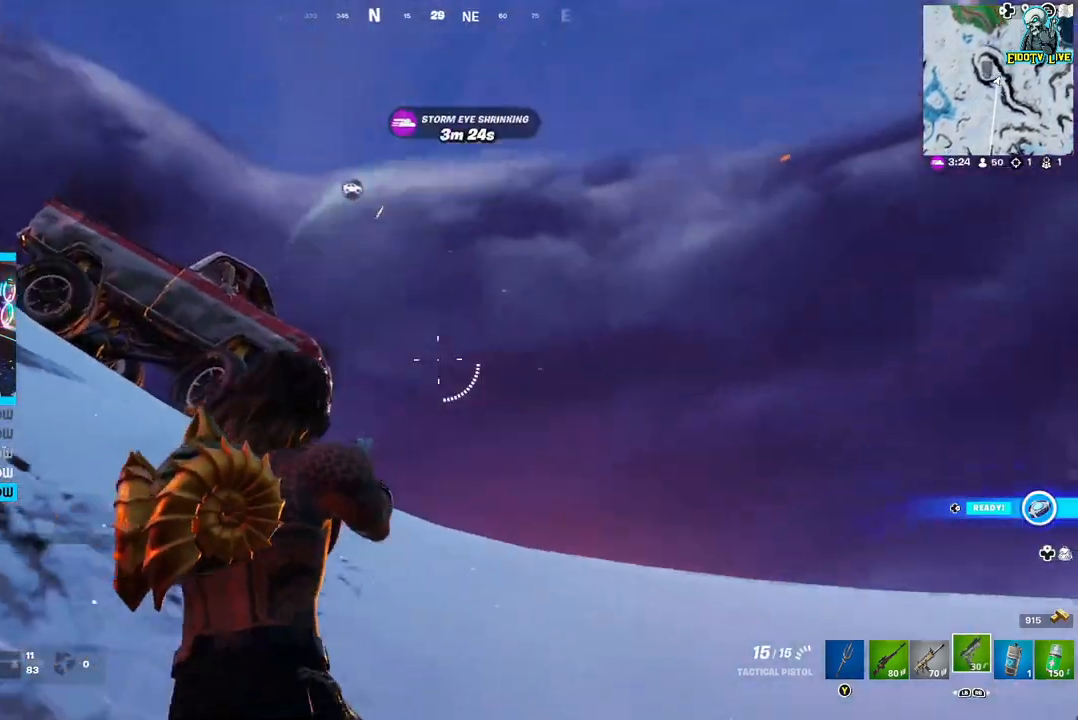
{"buttons": ["L2"], "left_stick": "right", "right_stick": "left", "events": [[17, "L2", "down"], [67, "left_stick", "up-left"], [100, "right_stick", "left"], [267, "left_stick", "right"], [317, "right_stick", "center"], [500, "right_stick", "left"]]}
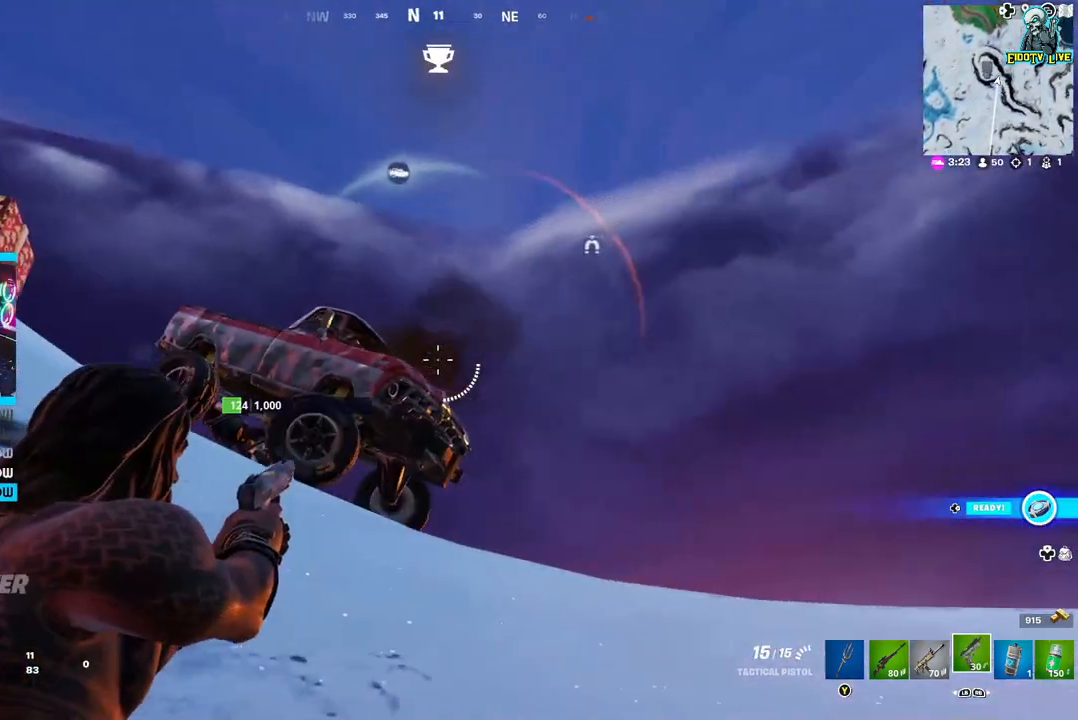
{"buttons": ["L2", "R2"], "left_stick": "center", "right_stick": "left", "events": [[17, "R2", "down"], [133, "left_stick", "center"], [317, "right_stick", "center"], [417, "right_stick", "left"]]}
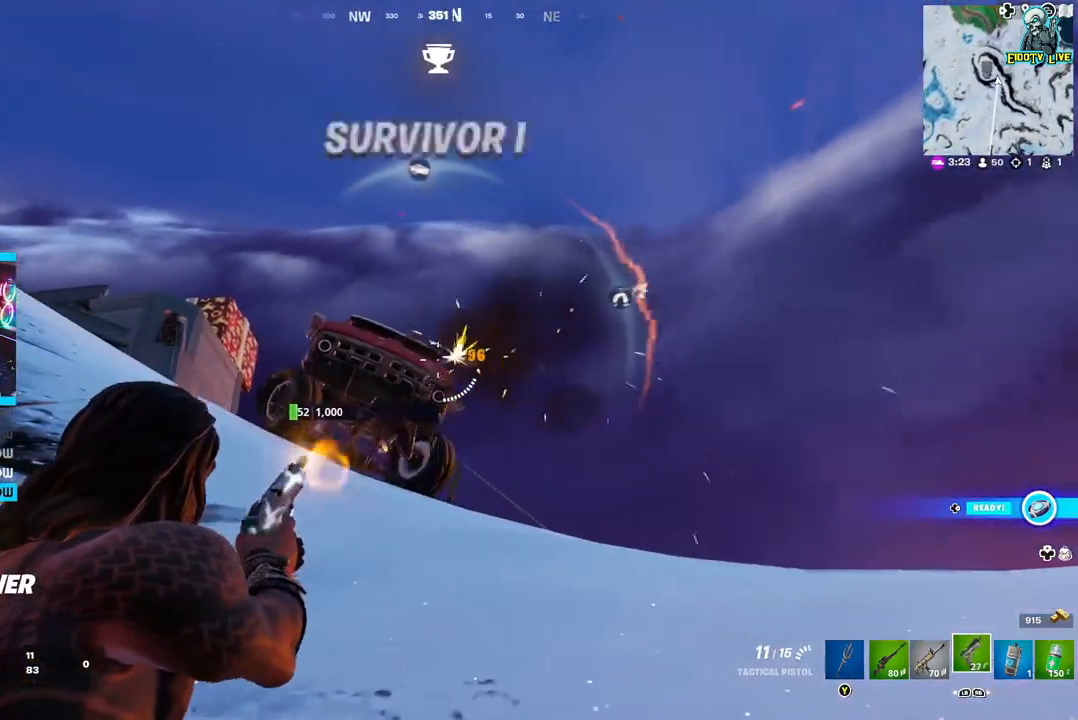
{"buttons": ["L2", "R2"], "left_stick": "center", "right_stick": "down-left", "events": [[300, "right_stick", "down-left"]]}
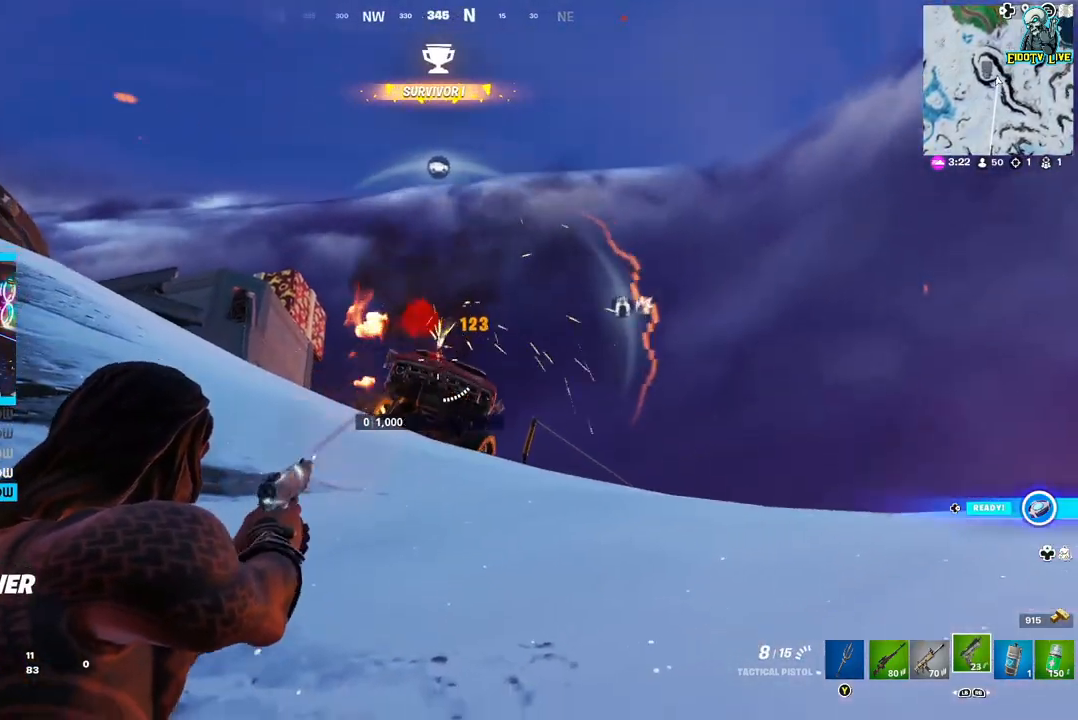
{"buttons": ["L2", "R2"], "left_stick": "up-right", "right_stick": "down", "events": [[17, "left_stick", "right"], [17, "right_stick", "down"], [100, "left_stick", "up-right"]]}
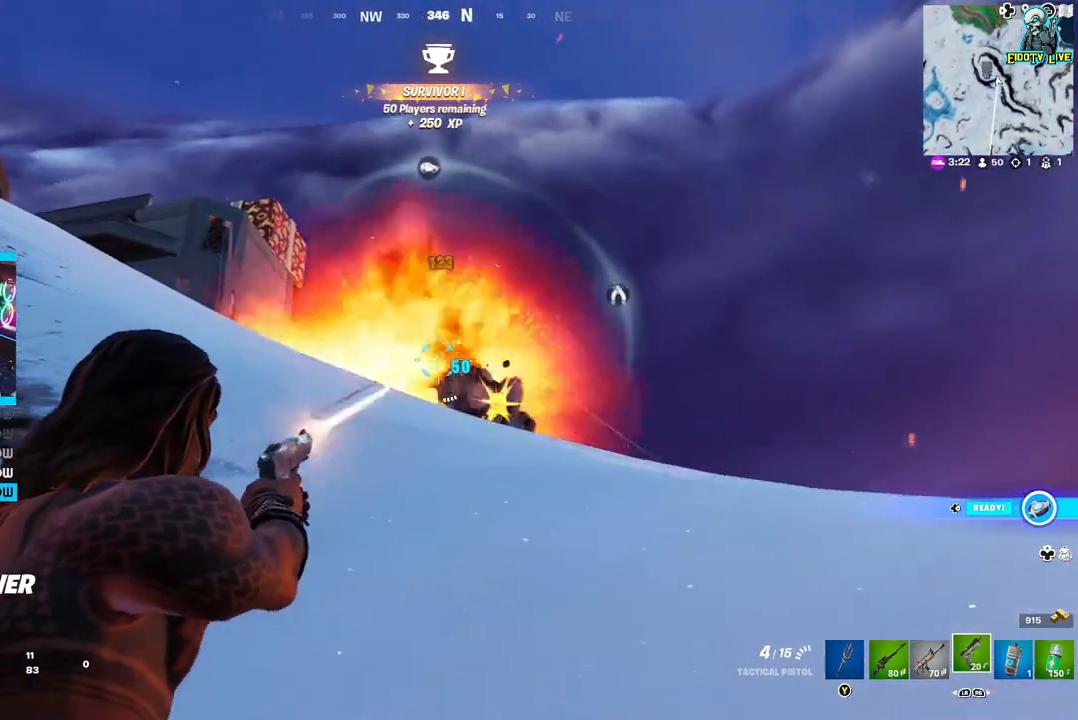
{"buttons": [], "left_stick": "up-right", "right_stick": "down-left", "events": [[50, "right_stick", "down-left"], [333, "R2", "up"], [367, "L2", "up"]]}
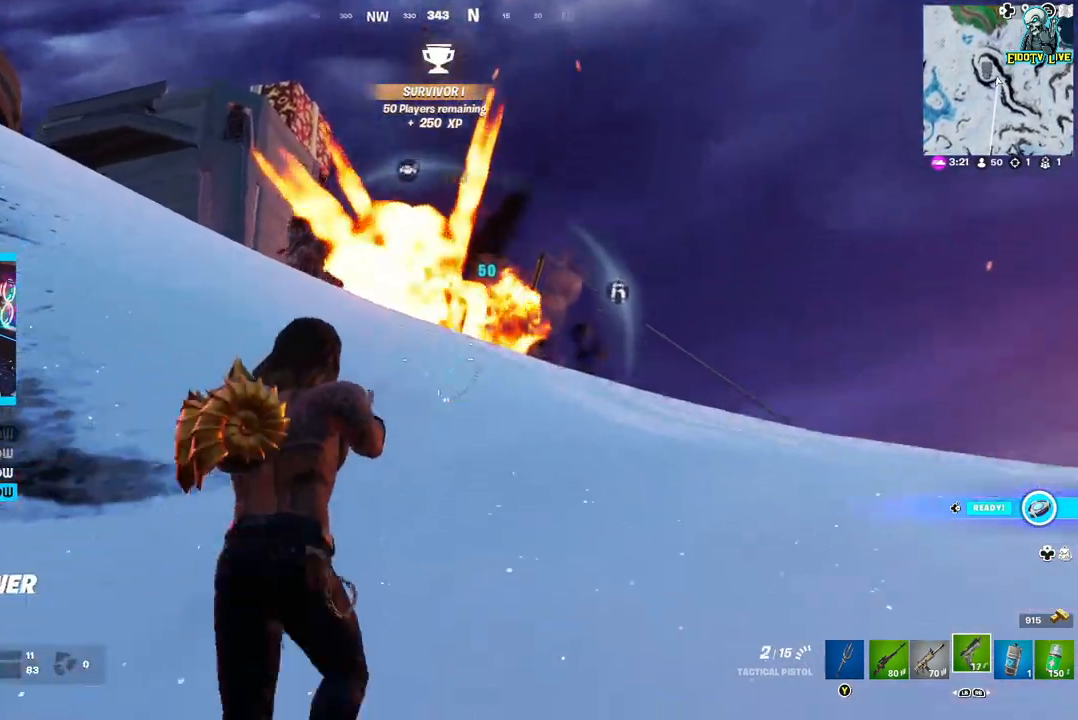
{"buttons": [], "left_stick": "up", "right_stick": "center", "events": [[183, "left_stick", "up"], [217, "right_stick", "center"]]}
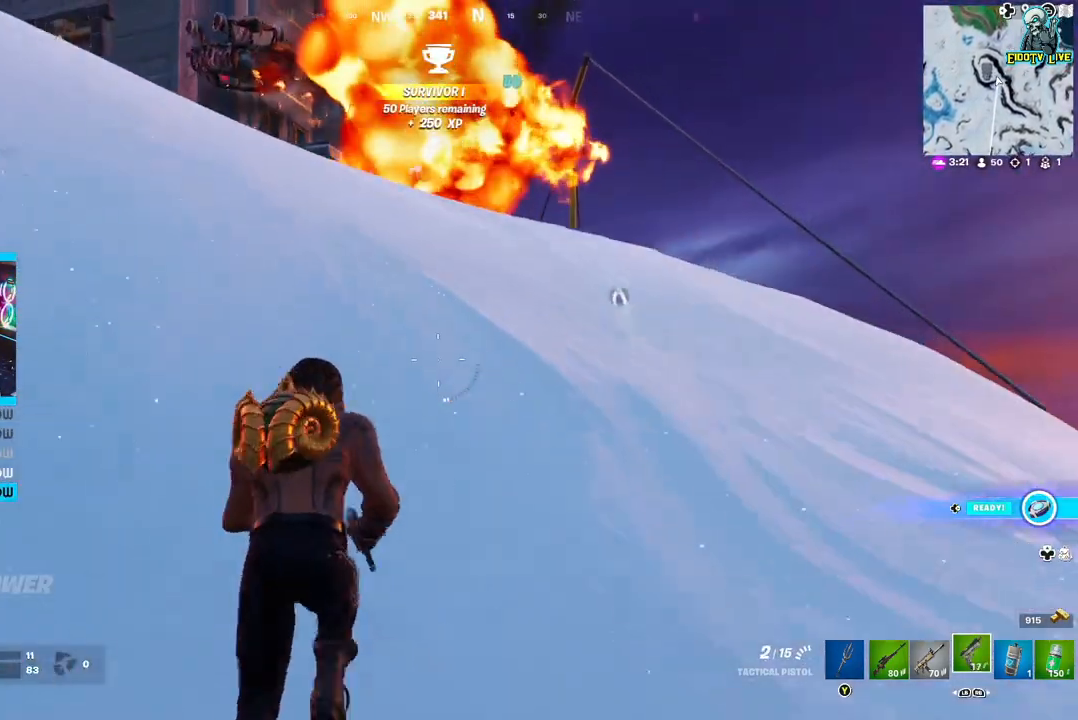
{"buttons": [], "left_stick": "up", "right_stick": "center", "events": []}
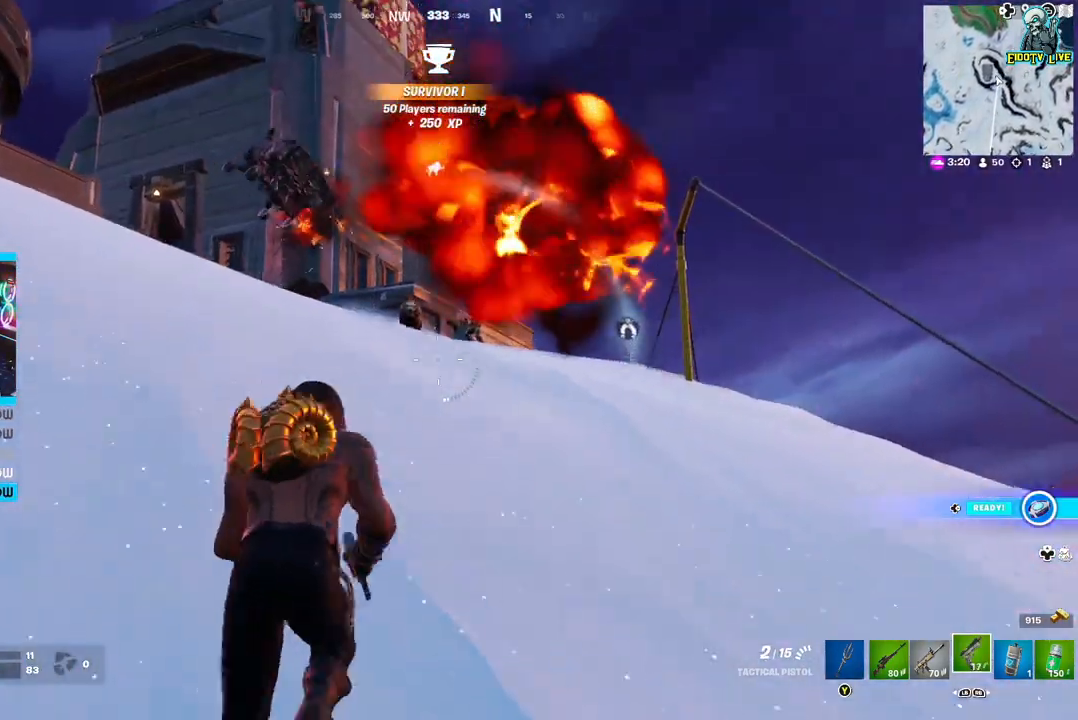
{"buttons": ["L2"], "left_stick": "up", "right_stick": "center", "events": [[217, "L2", "down"]]}
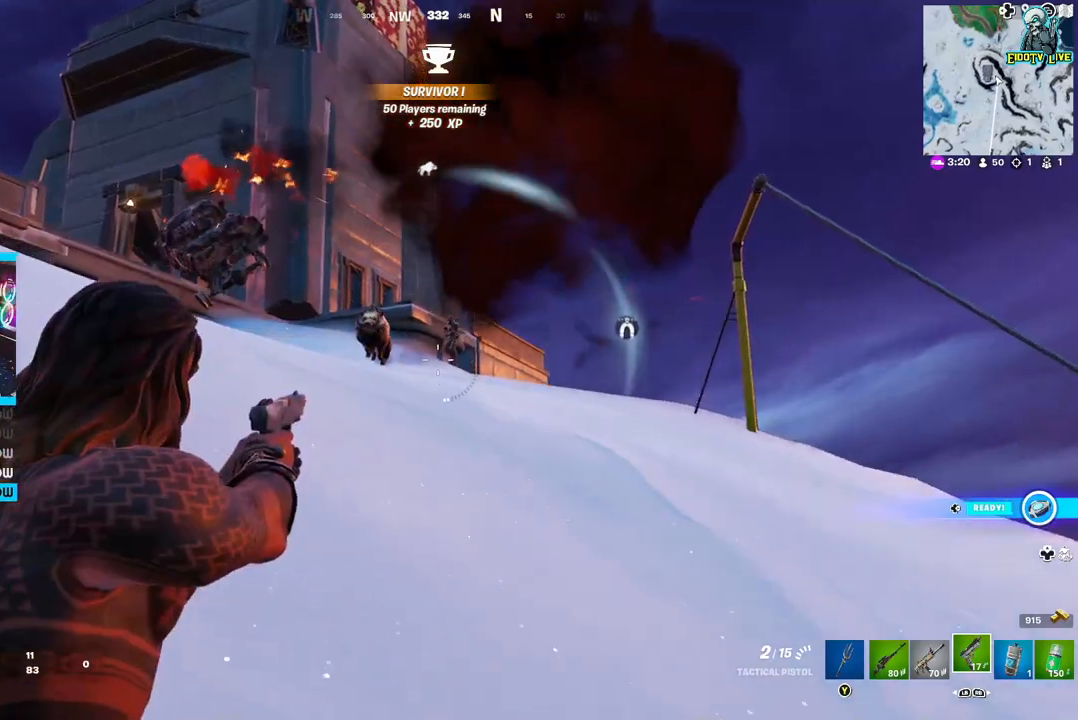
{"buttons": ["L2", "R2"], "left_stick": "up", "right_stick": "left", "events": [[117, "right_stick", "up"], [183, "R2", "down"], [217, "right_stick", "center"], [333, "right_stick", "down-left"], [500, "right_stick", "left"]]}
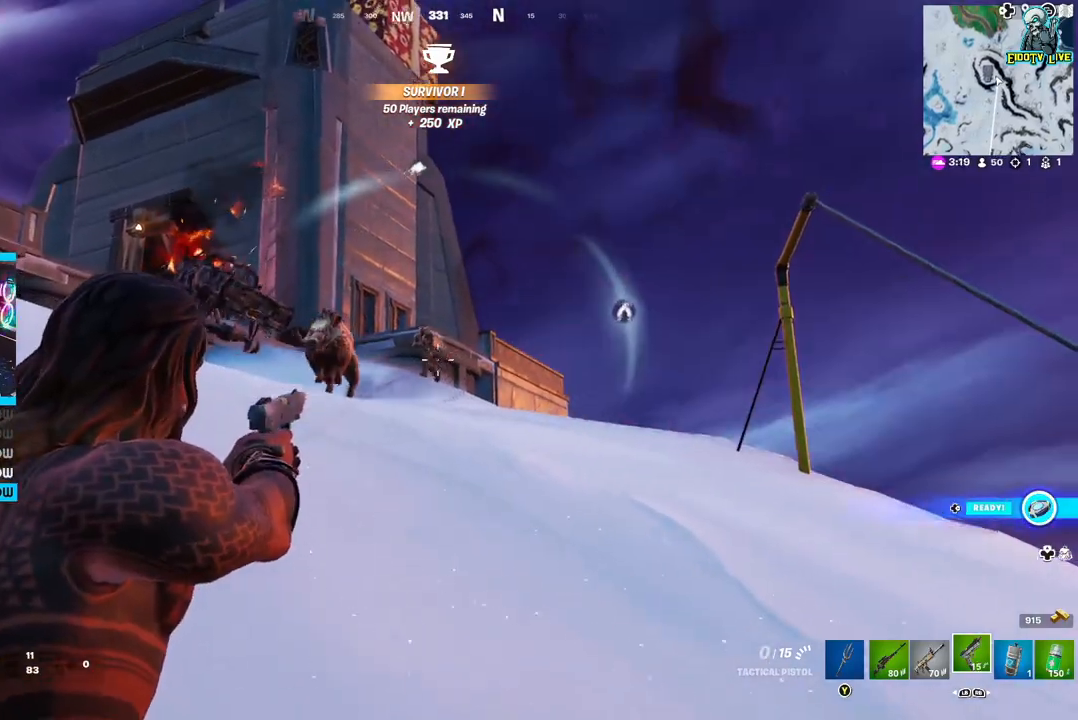
{"buttons": [], "left_stick": "up", "right_stick": "center", "events": [[117, "right_stick", "center"], [483, "L2", "up"], [483, "R2", "up"]]}
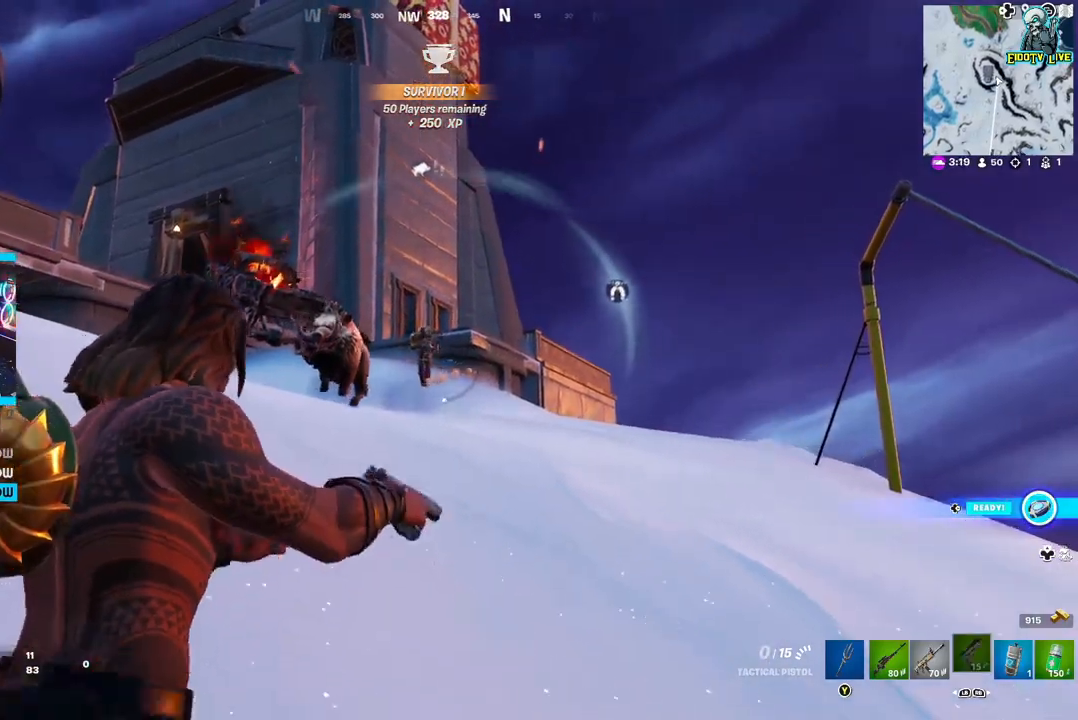
{"buttons": [], "left_stick": "up-left", "right_stick": "center", "events": [[217, "left_stick", "up-left"], [300, "L1", "down"], [433, "L1", "up"]]}
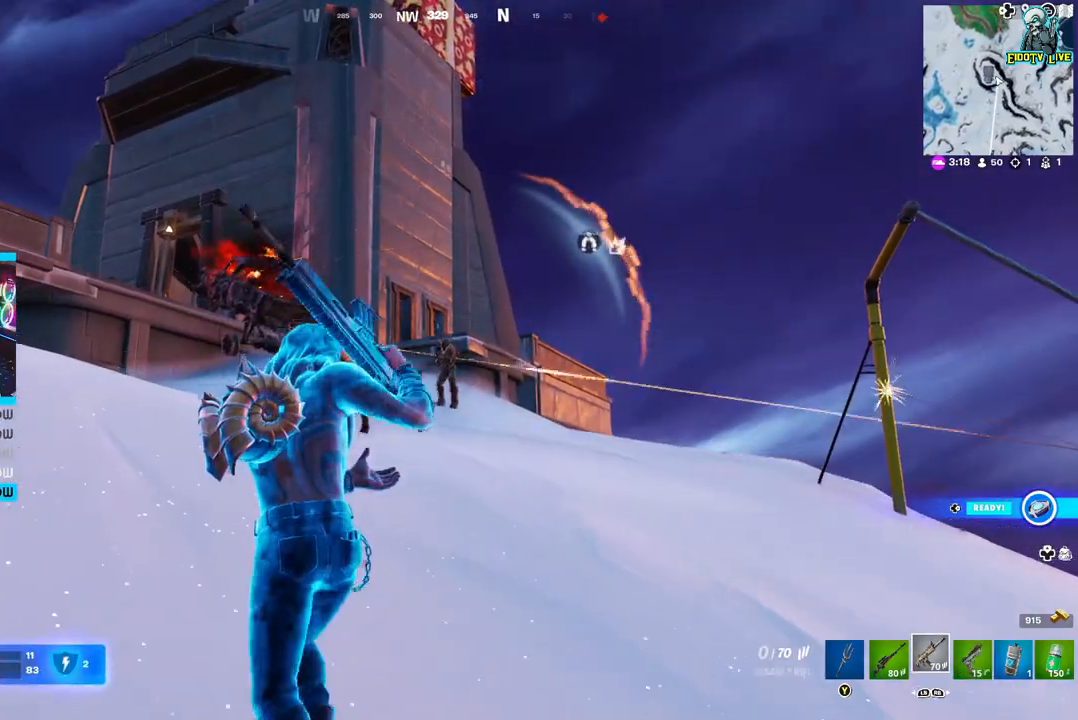
{"buttons": [], "left_stick": "up-left", "right_stick": "center", "events": [[50, "L1", "down"], [67, "A", "down"], [117, "A", "up"], [133, "L1", "up"]]}
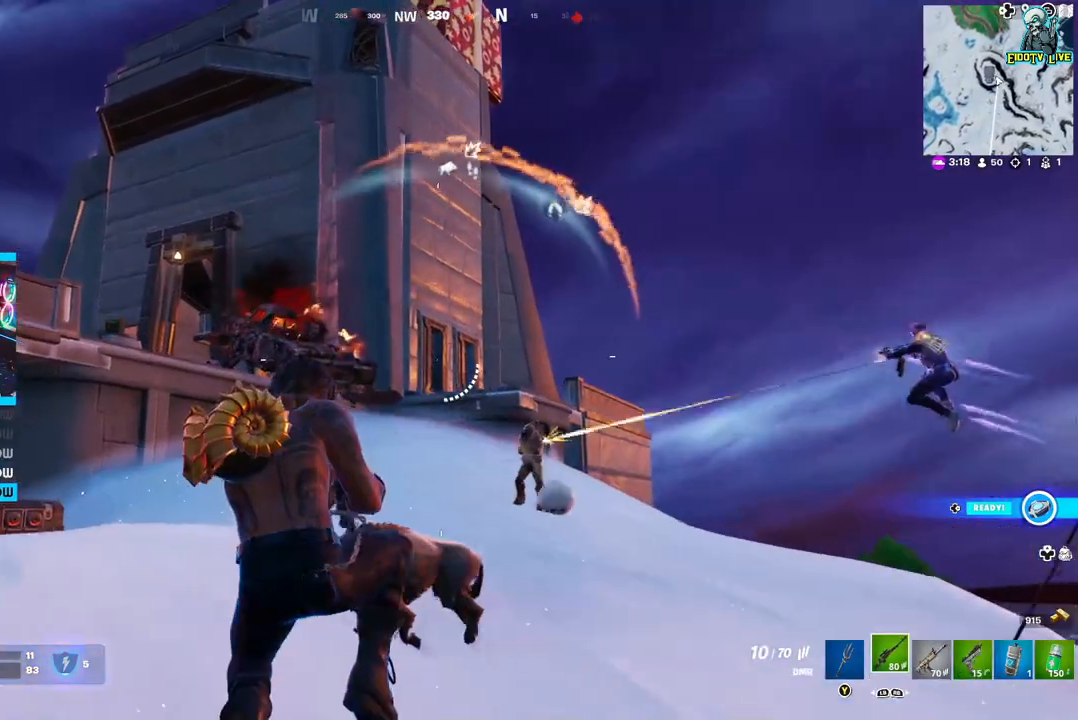
{"buttons": ["L2"], "left_stick": "left", "right_stick": "center", "events": [[50, "R1", "down"], [183, "R1", "up"], [200, "right_stick", "down-right"], [233, "left_stick", "left"], [417, "right_stick", "center"], [450, "L2", "down"]]}
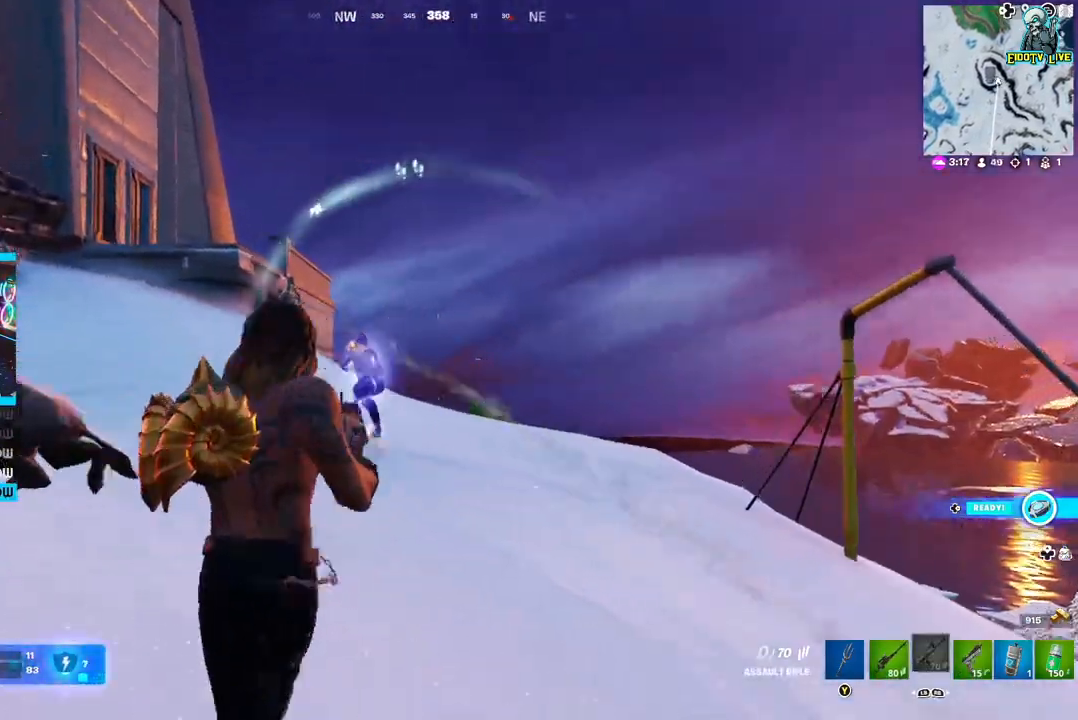
{"buttons": ["L2", "R2"], "left_stick": "left", "right_stick": "left", "events": [[33, "right_stick", "left"], [500, "R2", "down"]]}
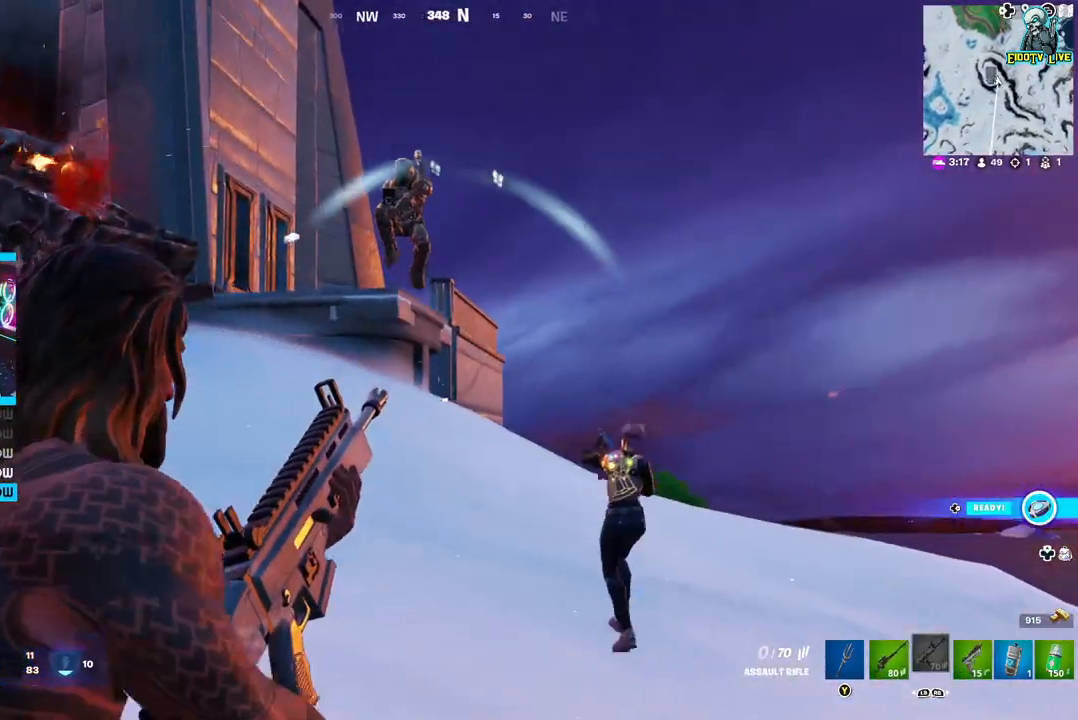
{"buttons": ["L2", "R2"], "left_stick": "left", "right_stick": "down-left", "events": [[33, "right_stick", "up-left"], [250, "right_stick", "left"], [300, "right_stick", "center"], [367, "right_stick", "down-left"]]}
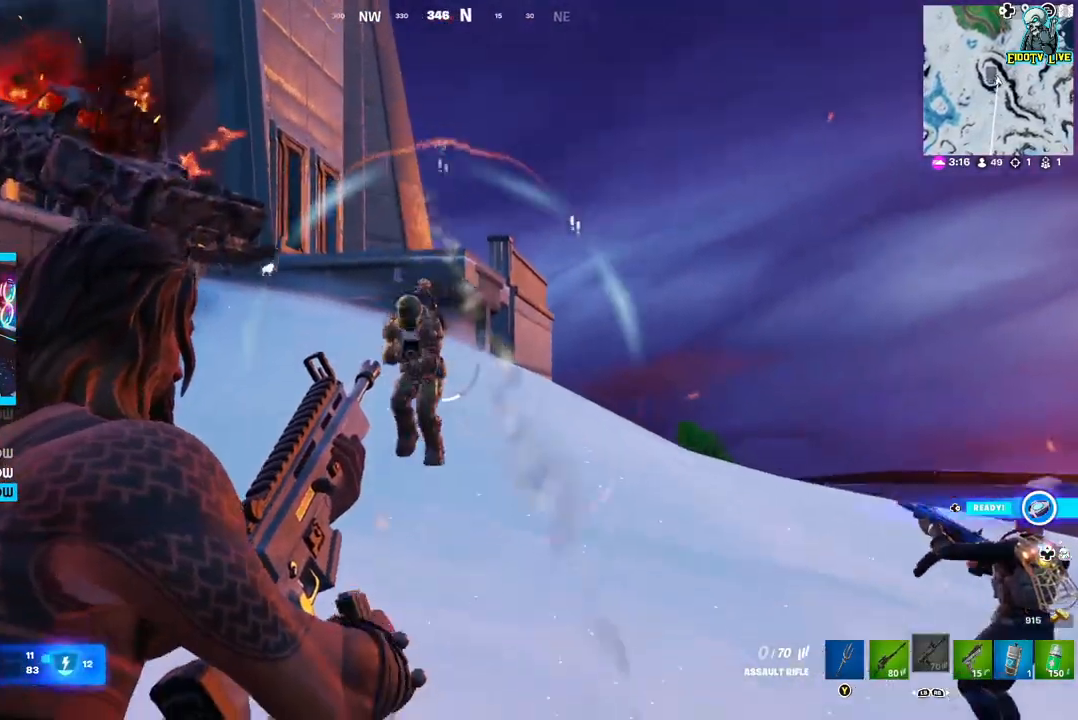
{"buttons": ["L2", "R2"], "left_stick": "up", "right_stick": "right", "events": [[67, "right_stick", "center"], [100, "R2", "up"], [133, "R2", "down"], [133, "left_stick", "up-left"], [350, "right_stick", "right"], [417, "left_stick", "up"]]}
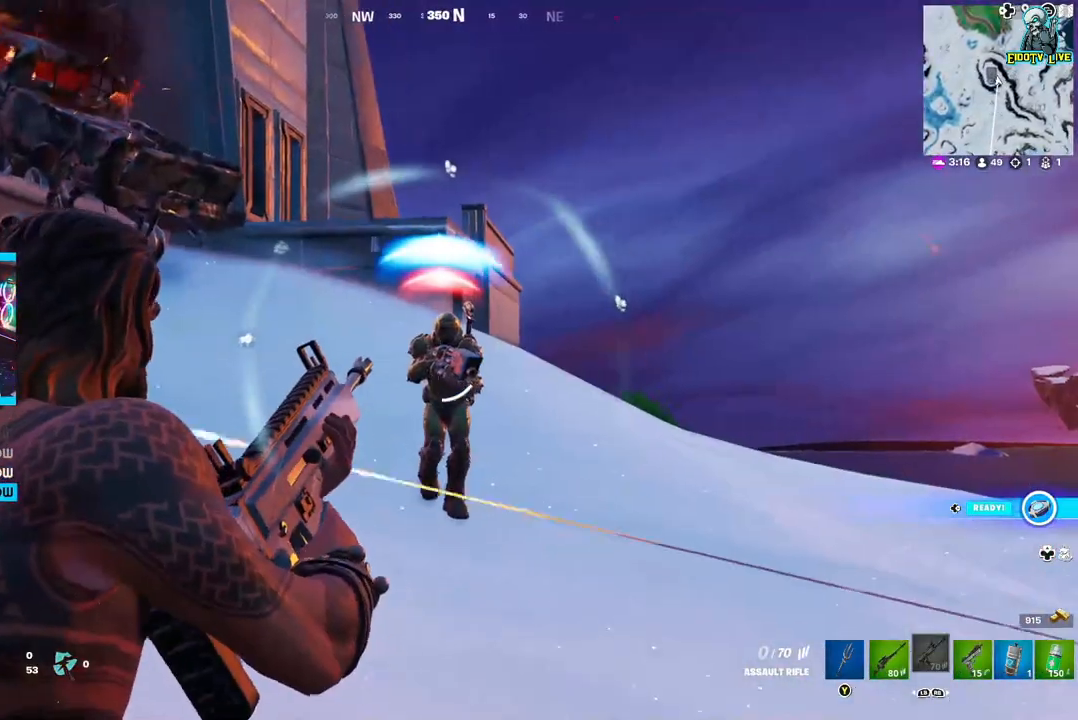
{"buttons": [], "left_stick": "up", "right_stick": "center", "events": [[117, "left_stick", "up-left"], [150, "right_stick", "center"], [400, "left_stick", "up"], [433, "L2", "up"], [433, "R2", "up"]]}
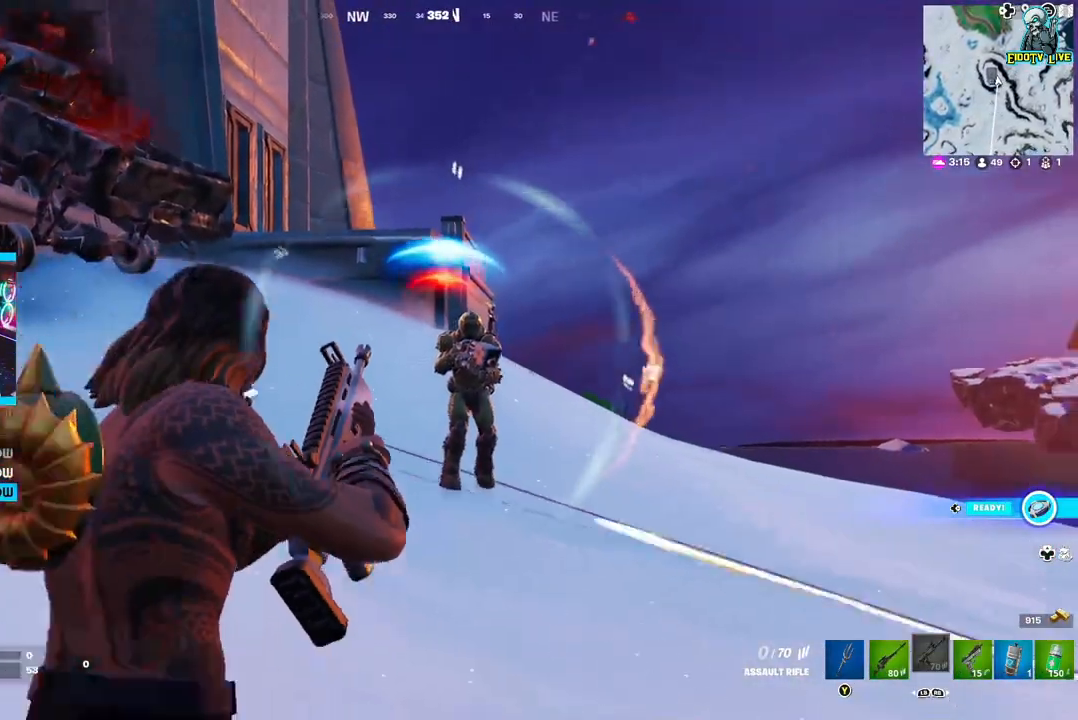
{"buttons": [], "left_stick": "left", "right_stick": "right"}
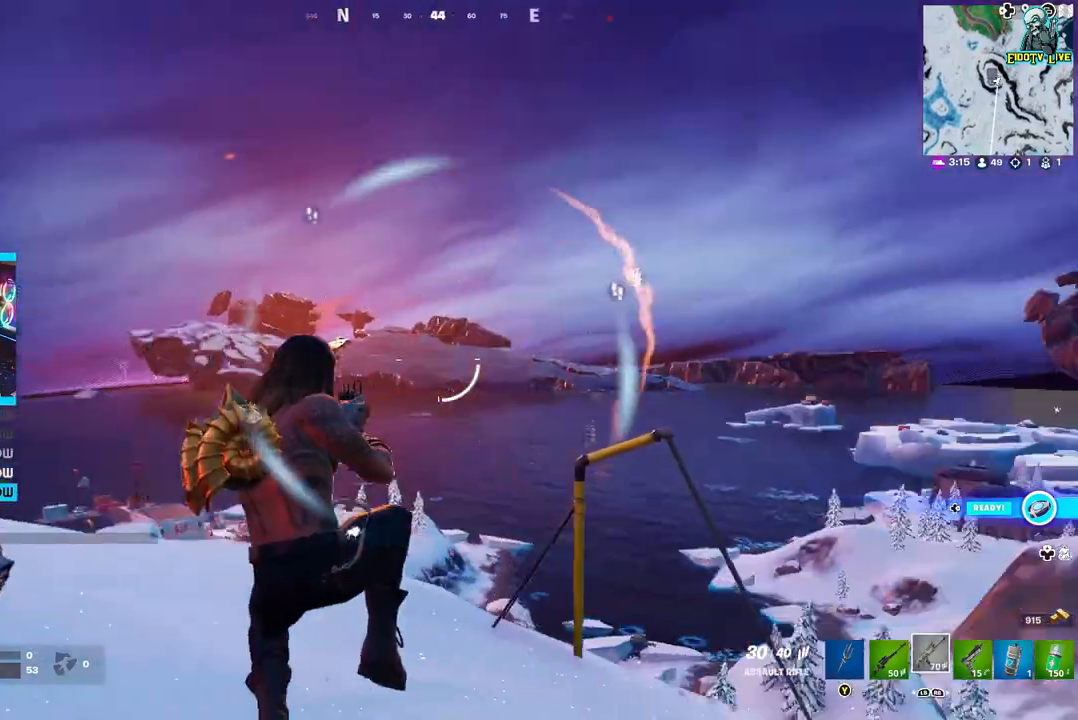
{"buttons": [], "left_stick": "down-left", "right_stick": "right", "events": [[33, "left_stick", "down-left"], [83, "right_stick", "down-left"], [183, "right_stick", "left"], [367, "right_stick", "center"], [433, "right_stick", "right"]]}
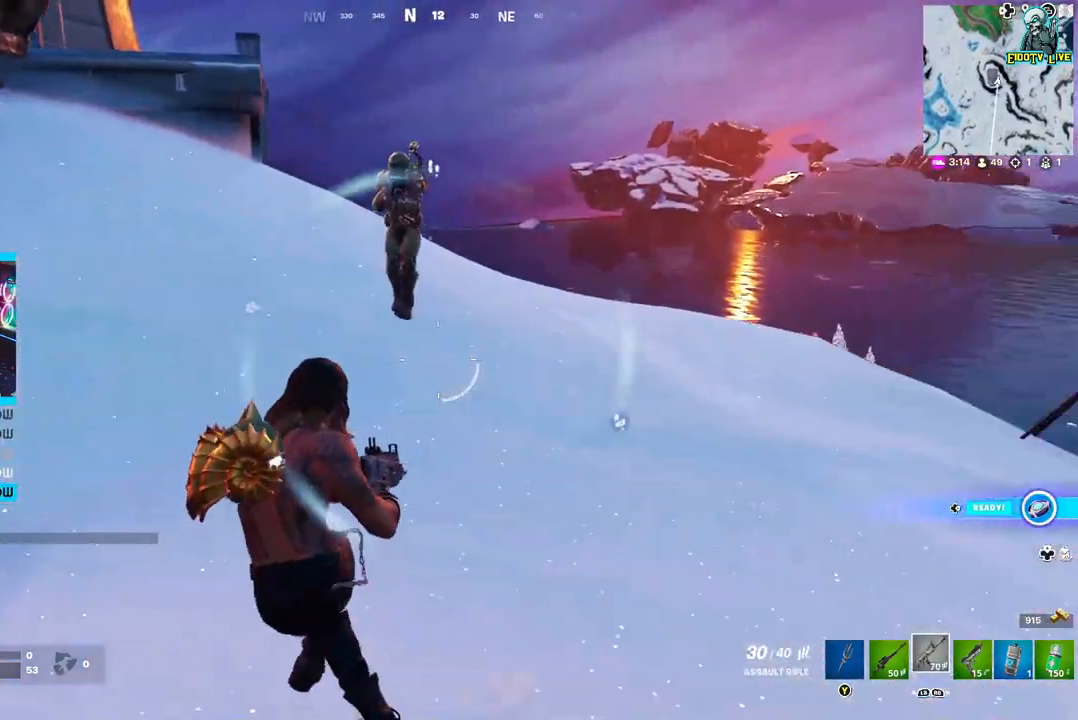
{"buttons": ["L2"], "left_stick": "down-left", "right_stick": "down", "events": [[50, "right_stick", "center"], [117, "right_stick", "up"], [200, "right_stick", "up-left"], [367, "L2", "down"], [367, "right_stick", "center"], [450, "right_stick", "down"]]}
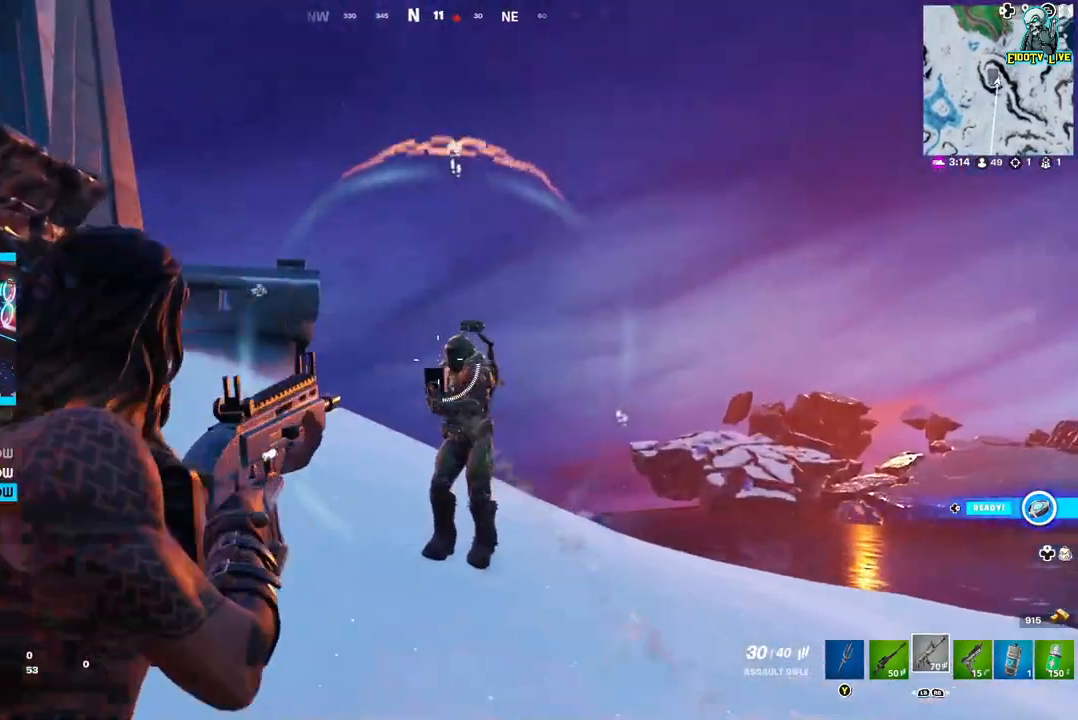
{"buttons": ["L2", "R2"], "left_stick": "down-left", "right_stick": "down-right", "events": [[17, "R2", "down"], [250, "right_stick", "down-right"]]}
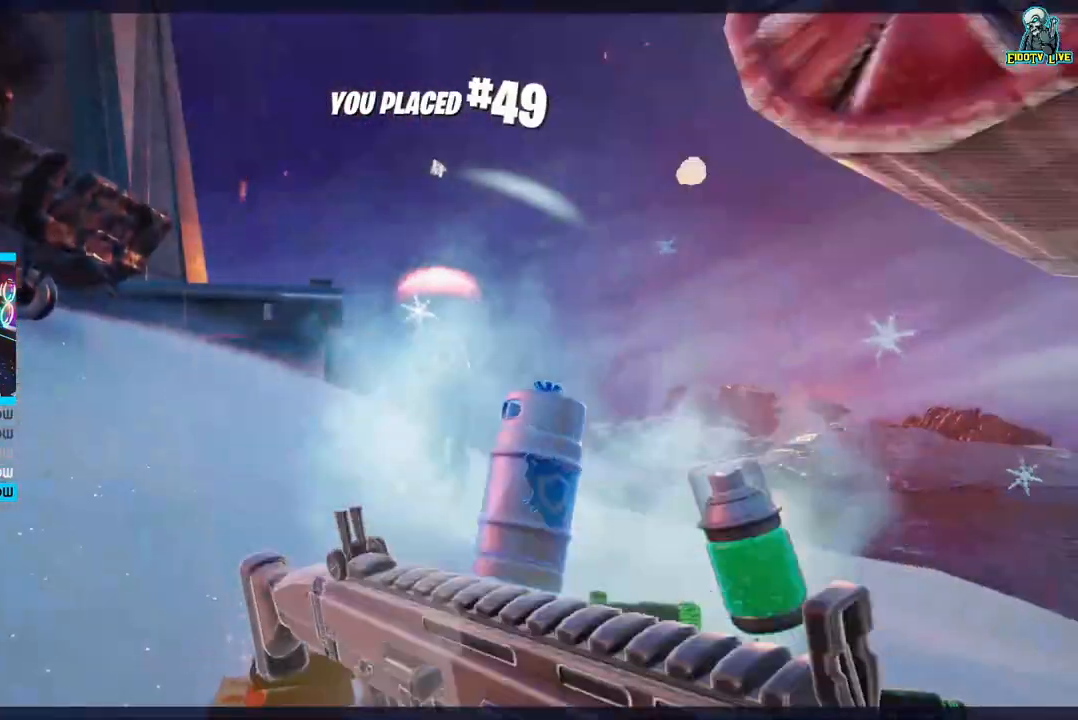
{"buttons": [], "left_stick": "center", "right_stick": "center", "events": [[50, "right_stick", "center"], [67, "L2", "up"], [67, "R2", "up"], [100, "left_stick", "center"]]}